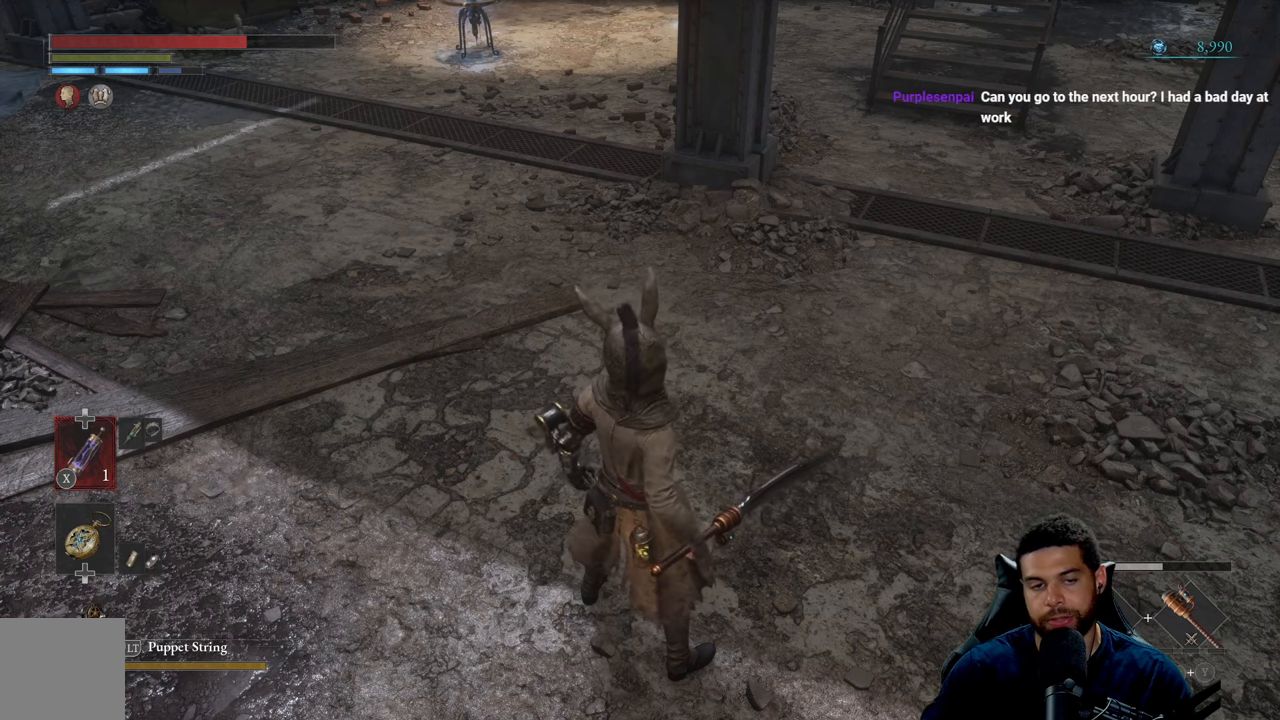
Gameplay with a controller (Xbox layout); each line is a JSON object with the inputs held at the frame after it. "events" lists button and stick changes between this image and that frame as [ms after this image, input, new state], when the widget could be followed in between.
{"buttons": [], "left_stick": "up", "right_stick": "center", "events": [[233, "left_stick", "up"]]}
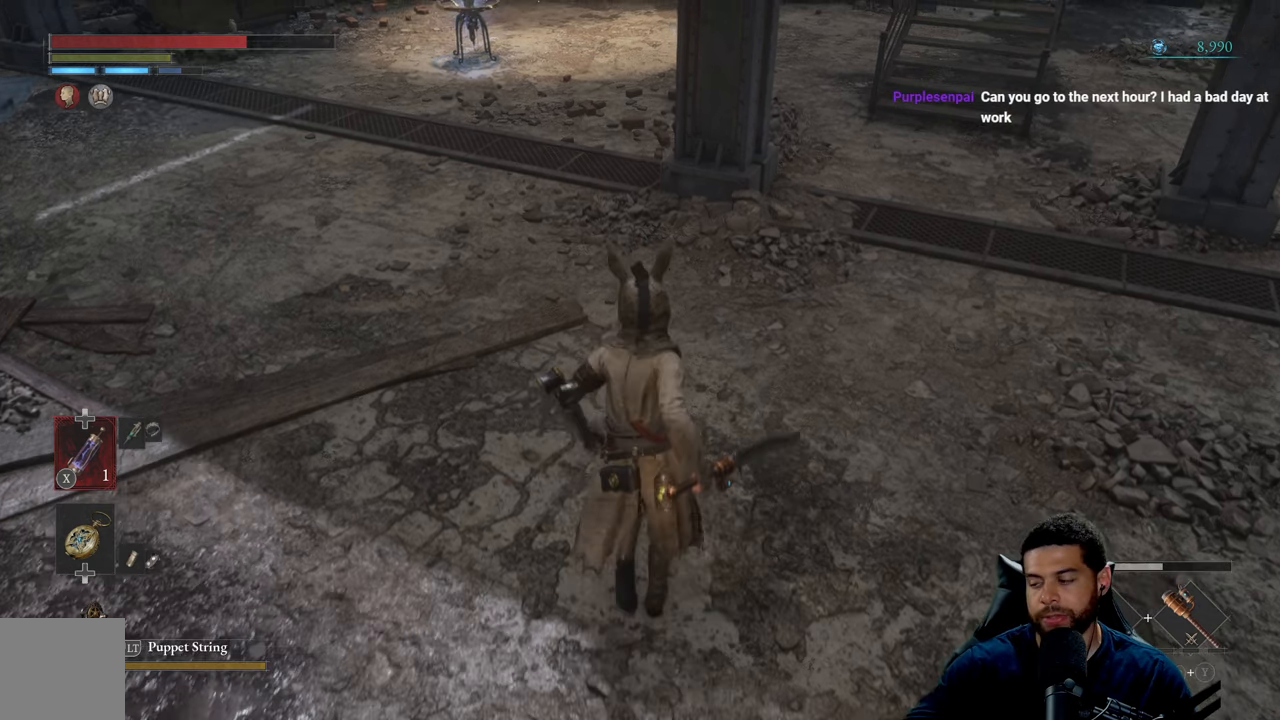
{"buttons": [], "left_stick": "center", "right_stick": "center", "events": [[116, "left_stick", "center"]]}
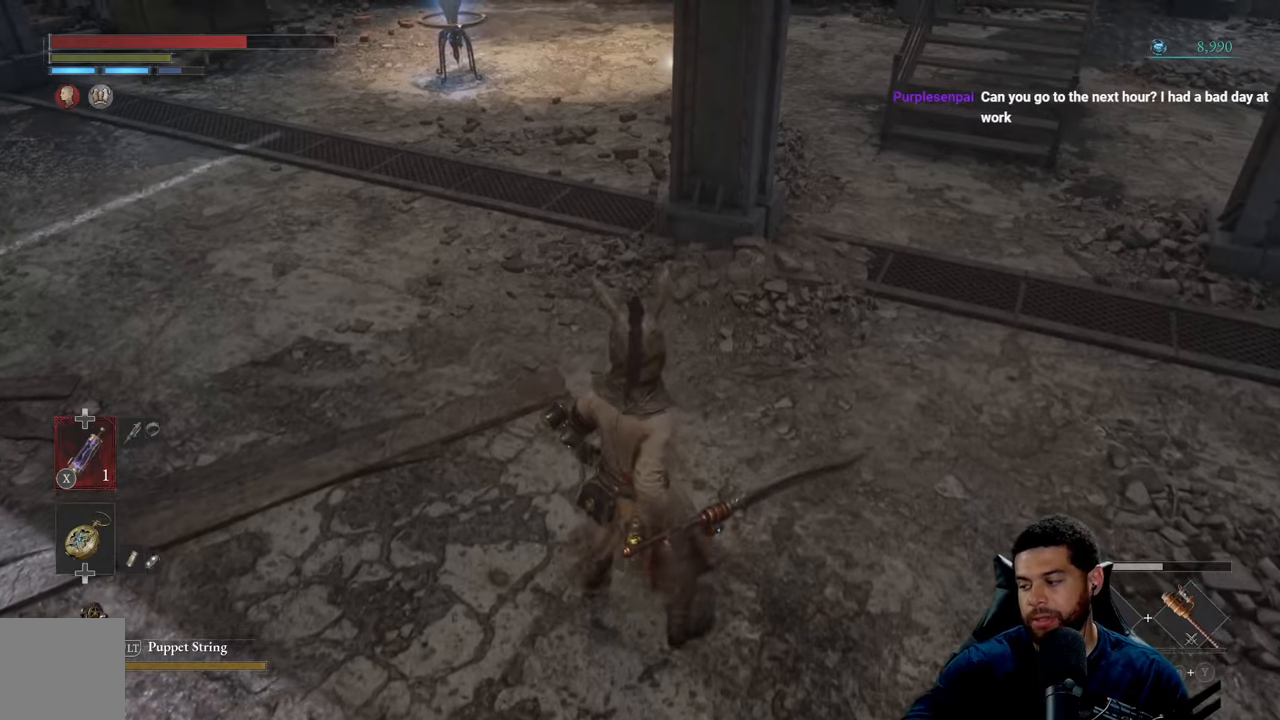
{"buttons": [], "left_stick": "center", "right_stick": "center", "events": [[17, "left_stick", "down"], [233, "left_stick", "center"]]}
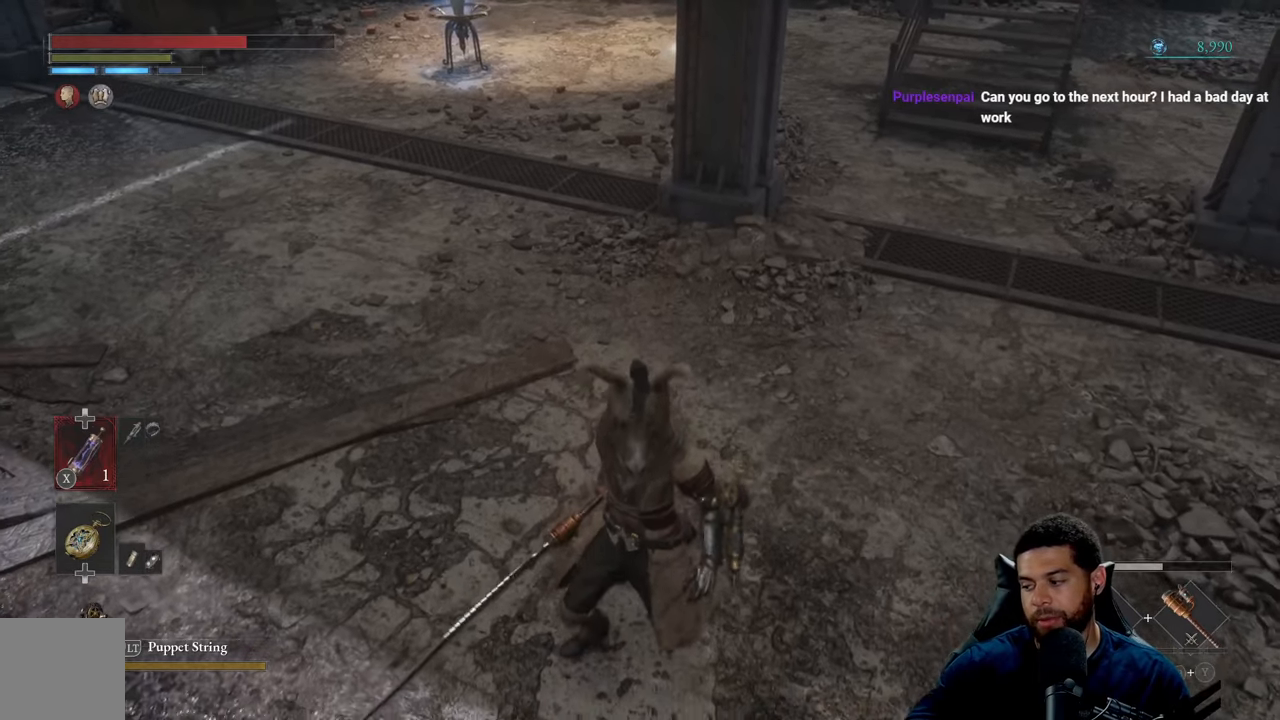
{"buttons": [], "left_stick": "center", "right_stick": "center", "events": []}
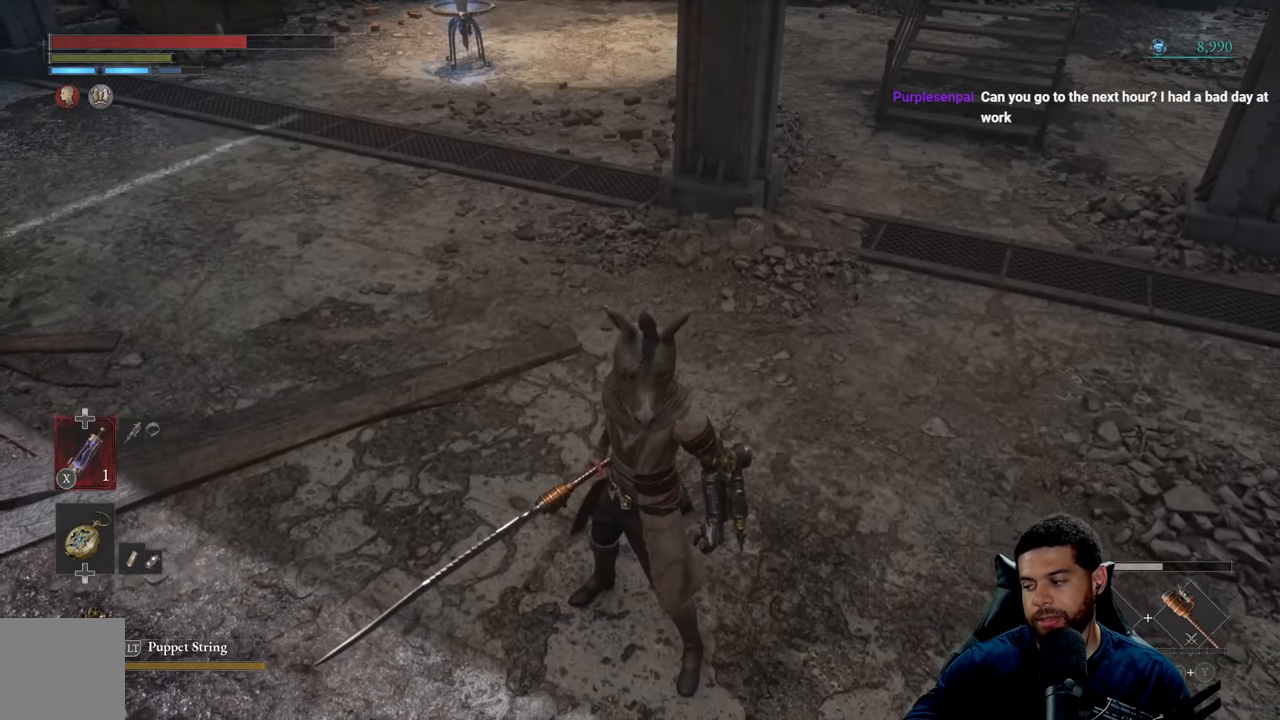
{"buttons": [], "left_stick": "center", "right_stick": "center", "events": []}
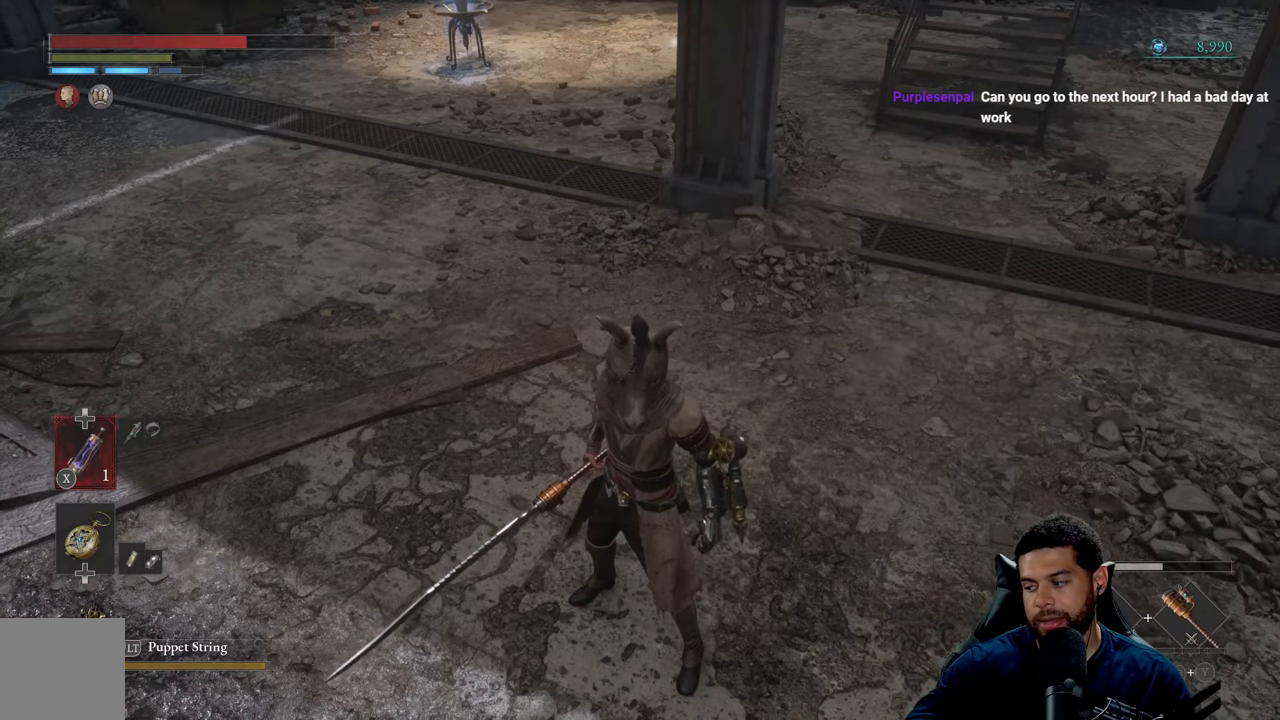
{"buttons": [], "left_stick": "center", "right_stick": "center", "events": []}
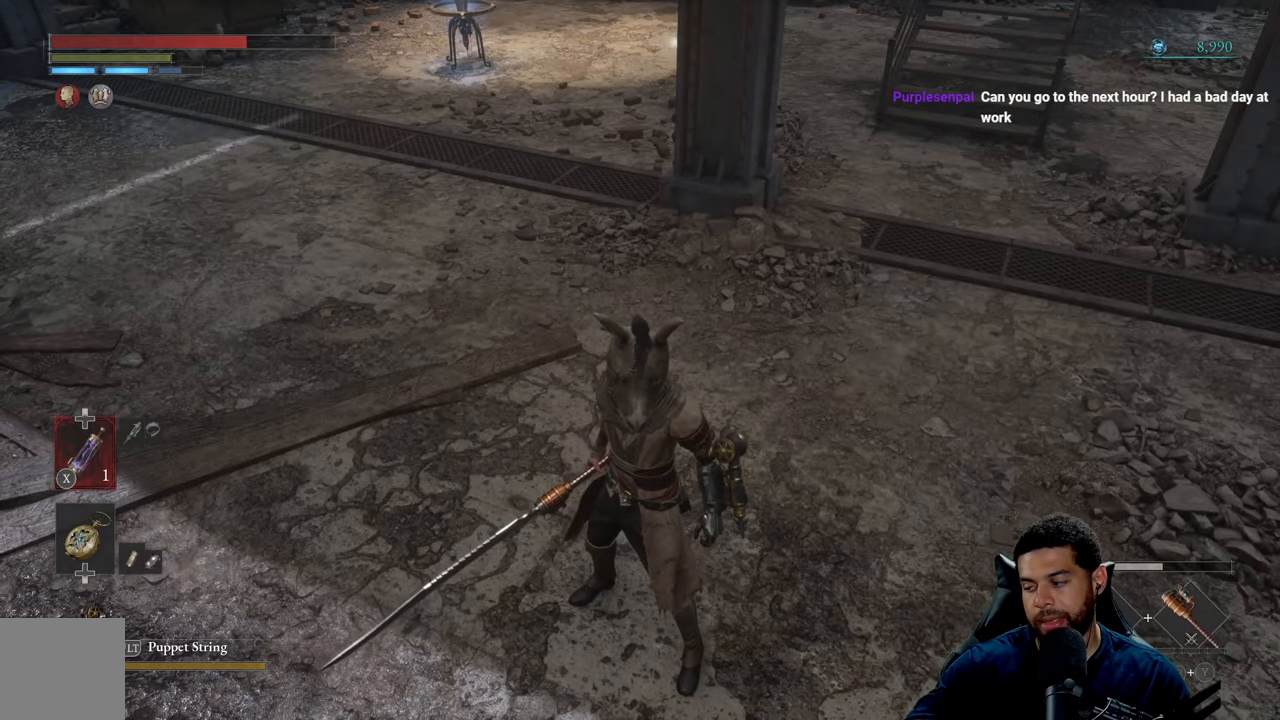
{"buttons": [], "left_stick": "center", "right_stick": "center", "events": []}
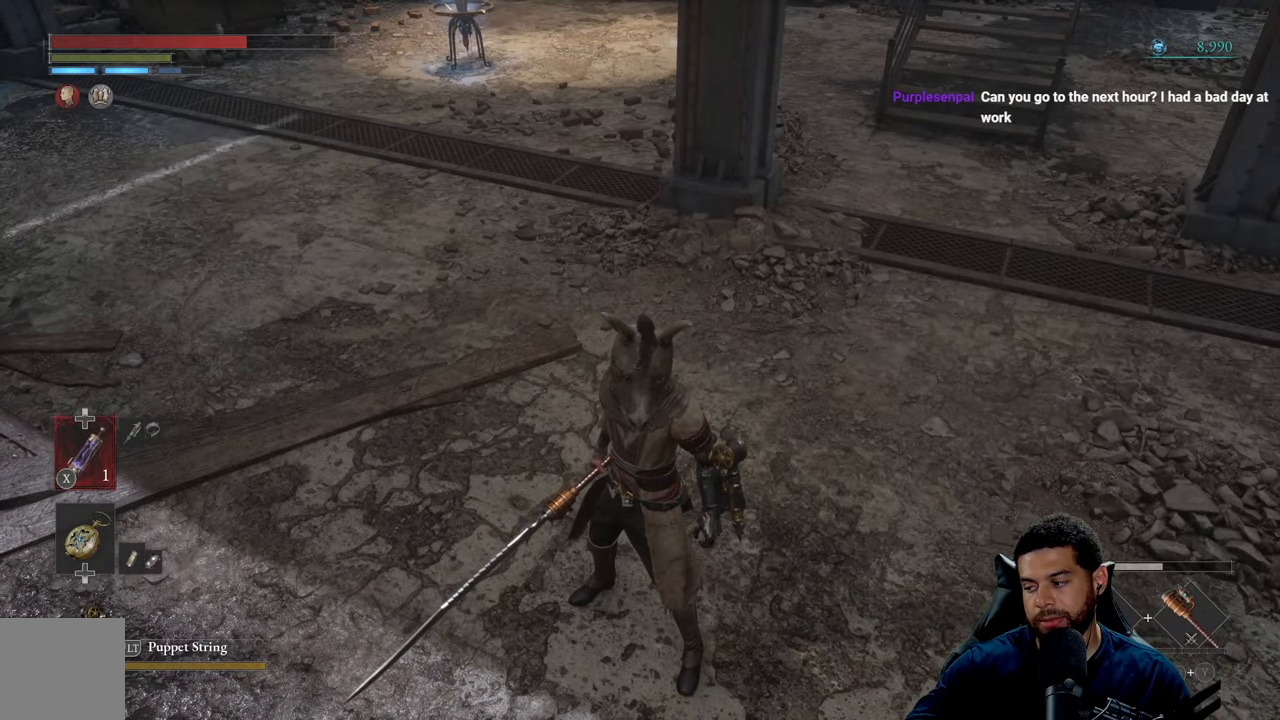
{"buttons": [], "left_stick": "center", "right_stick": "center", "events": []}
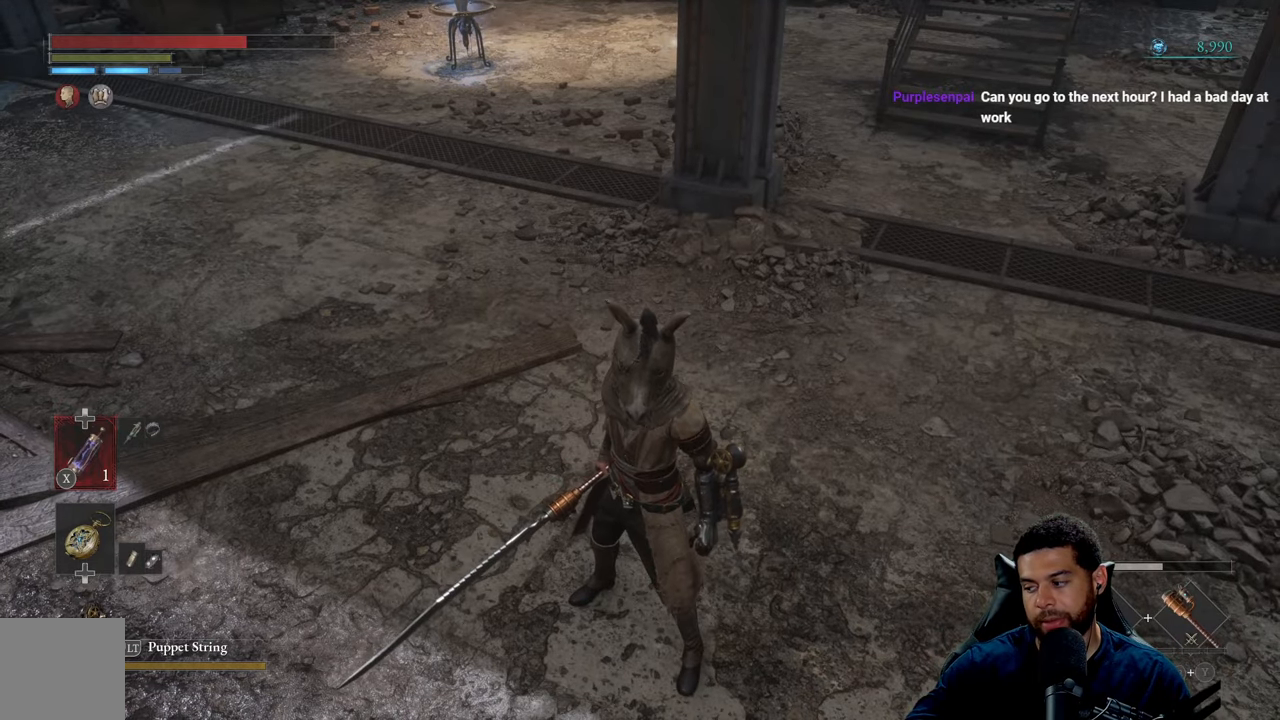
{"buttons": [], "left_stick": "center", "right_stick": "center", "events": []}
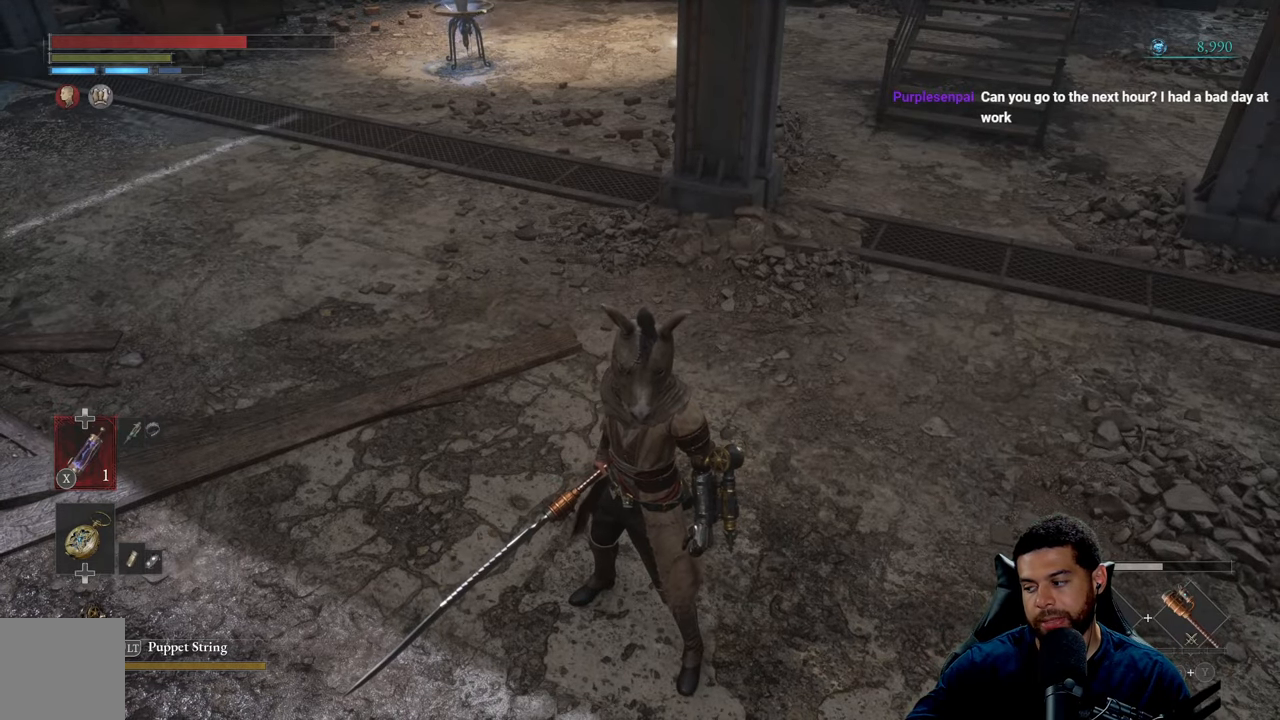
{"buttons": [], "left_stick": "center", "right_stick": "center", "events": []}
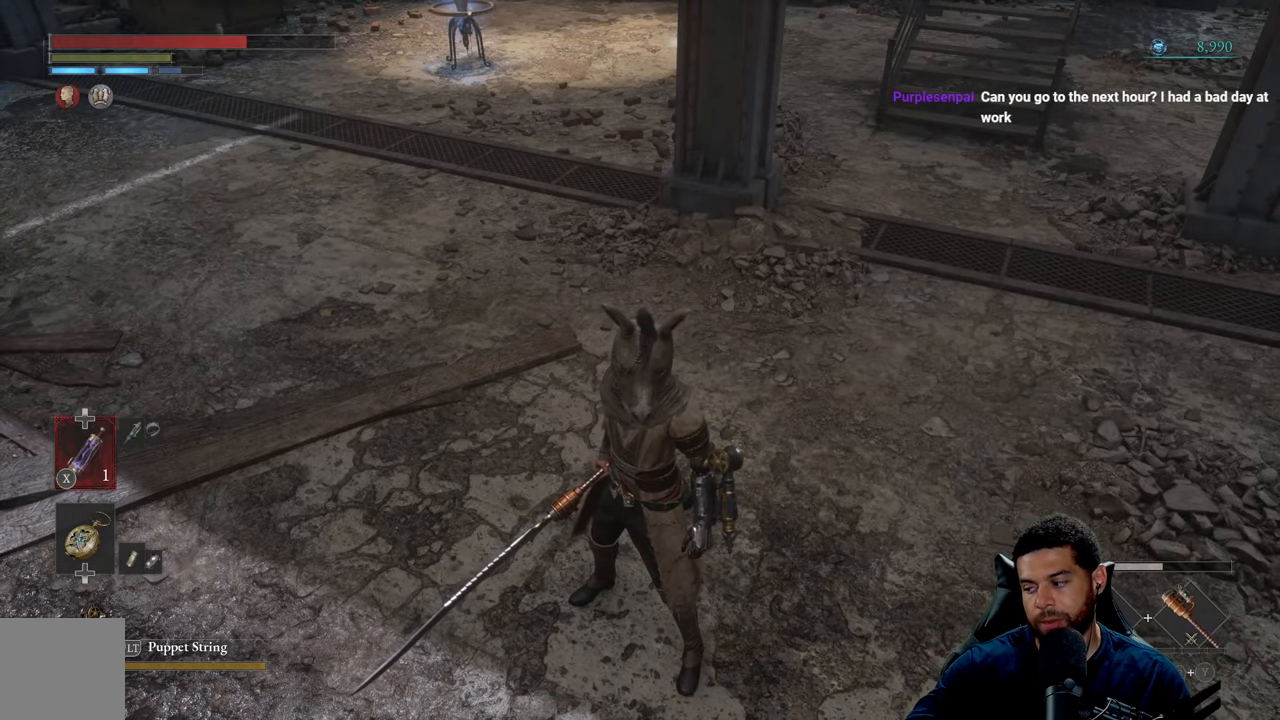
{"buttons": [], "left_stick": "center", "right_stick": "center", "events": []}
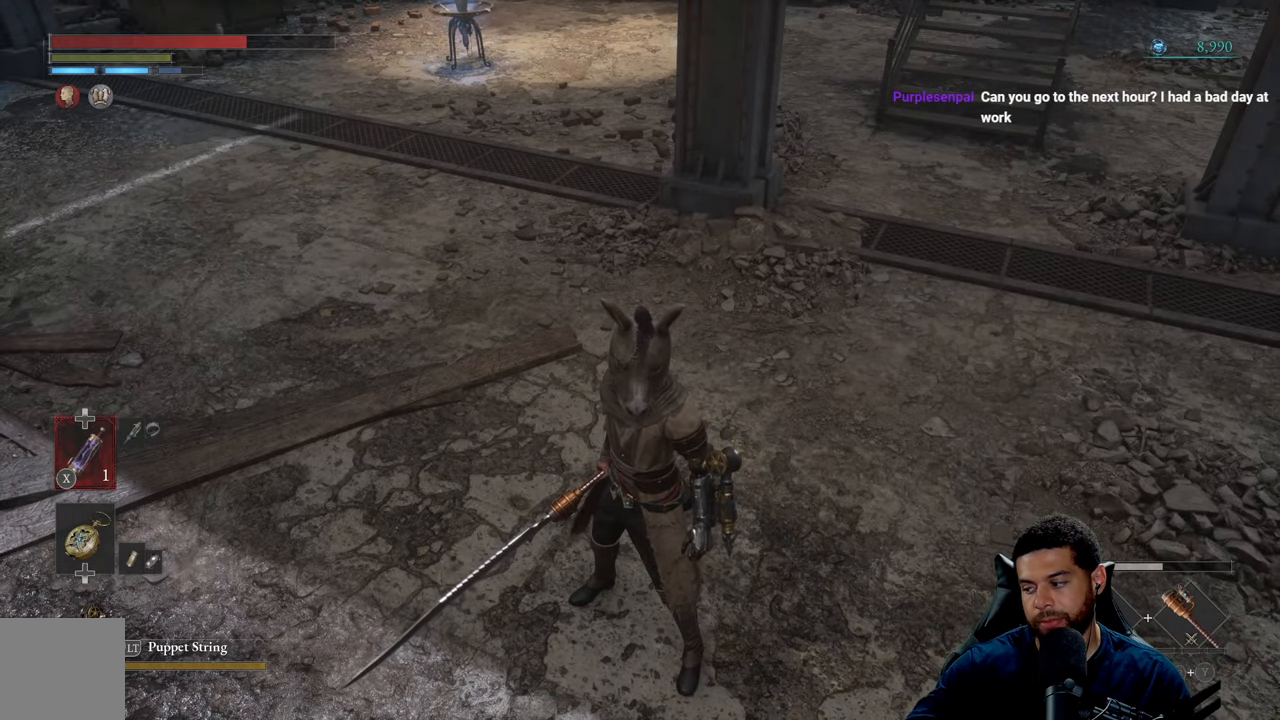
{"buttons": [], "left_stick": "center", "right_stick": "center", "events": []}
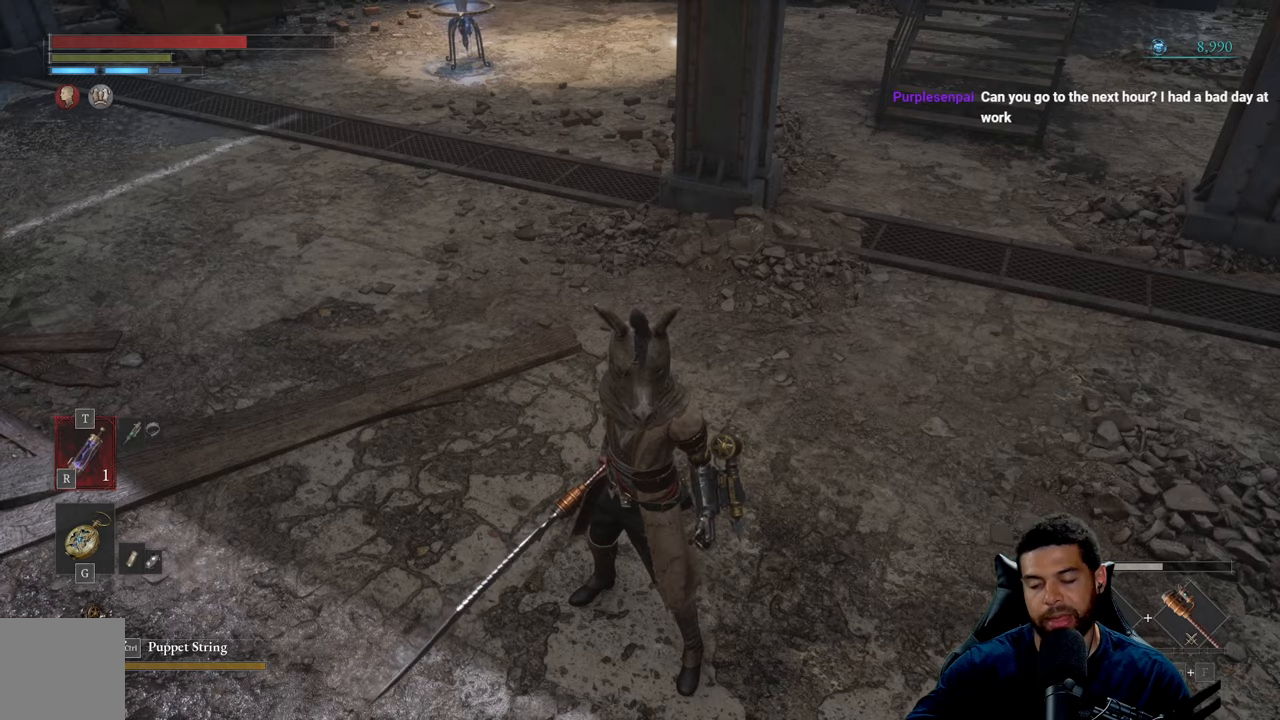
{"buttons": [], "left_stick": "up", "right_stick": "center", "events": [[150, "left_stick", "up"]]}
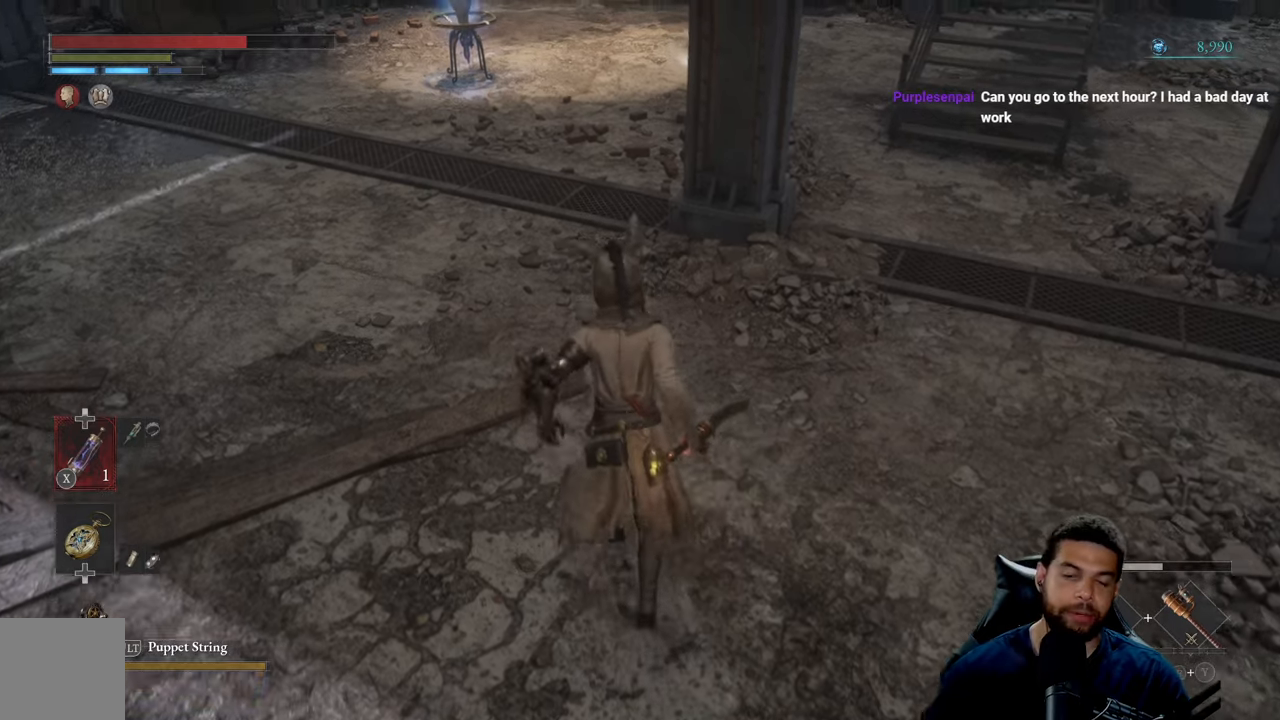
{"buttons": [], "left_stick": "up", "right_stick": "center", "events": []}
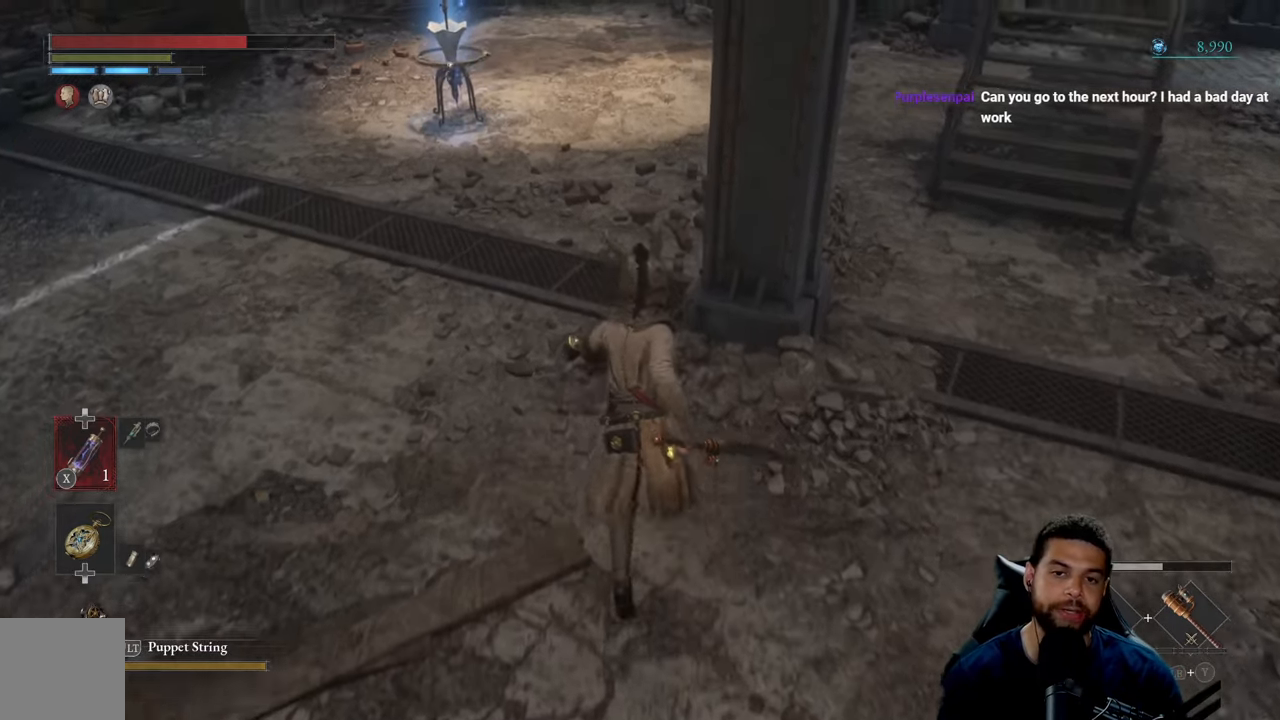
{"buttons": [], "left_stick": "up", "right_stick": "right", "events": [[467, "right_stick", "right"]]}
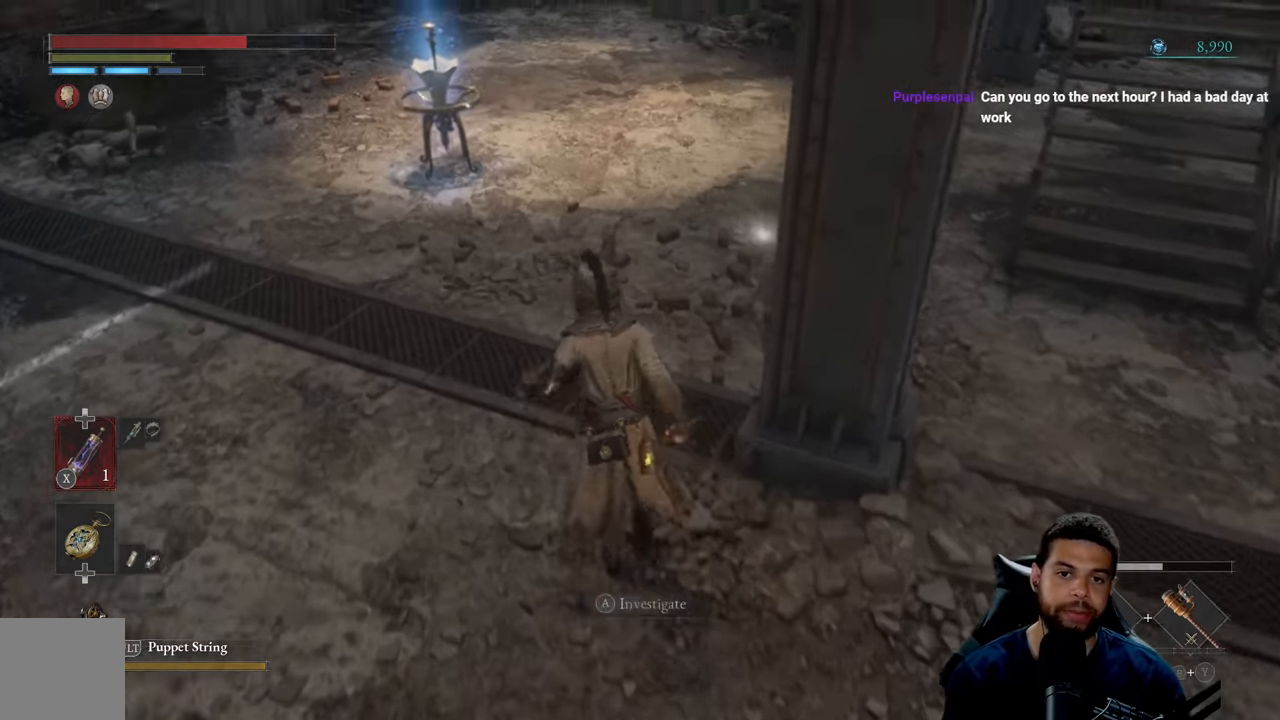
{"buttons": [], "left_stick": "up-left", "right_stick": "up-right", "events": [[100, "right_stick", "center"], [167, "left_stick", "up-left"], [234, "right_stick", "up-right"], [350, "right_stick", "center"], [434, "right_stick", "up-right"]]}
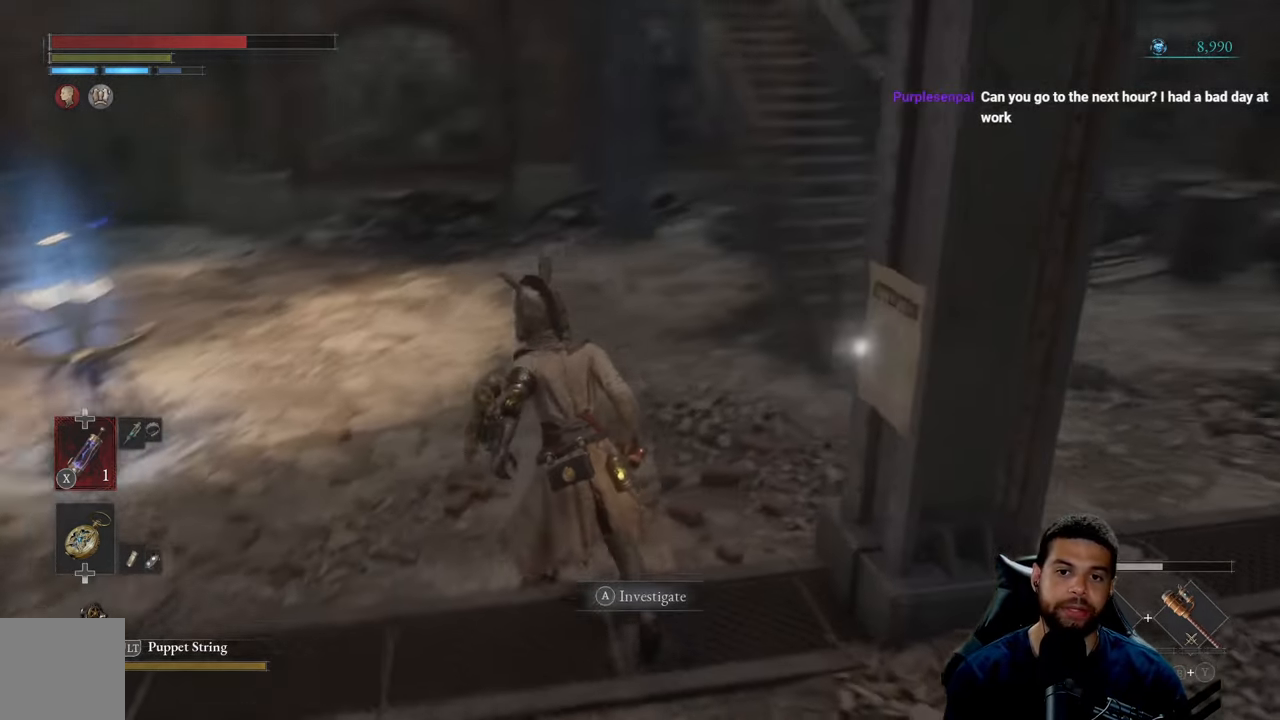
{"buttons": [], "left_stick": "center", "right_stick": "center", "events": [[67, "right_stick", "center"], [217, "left_stick", "up"], [434, "left_stick", "center"]]}
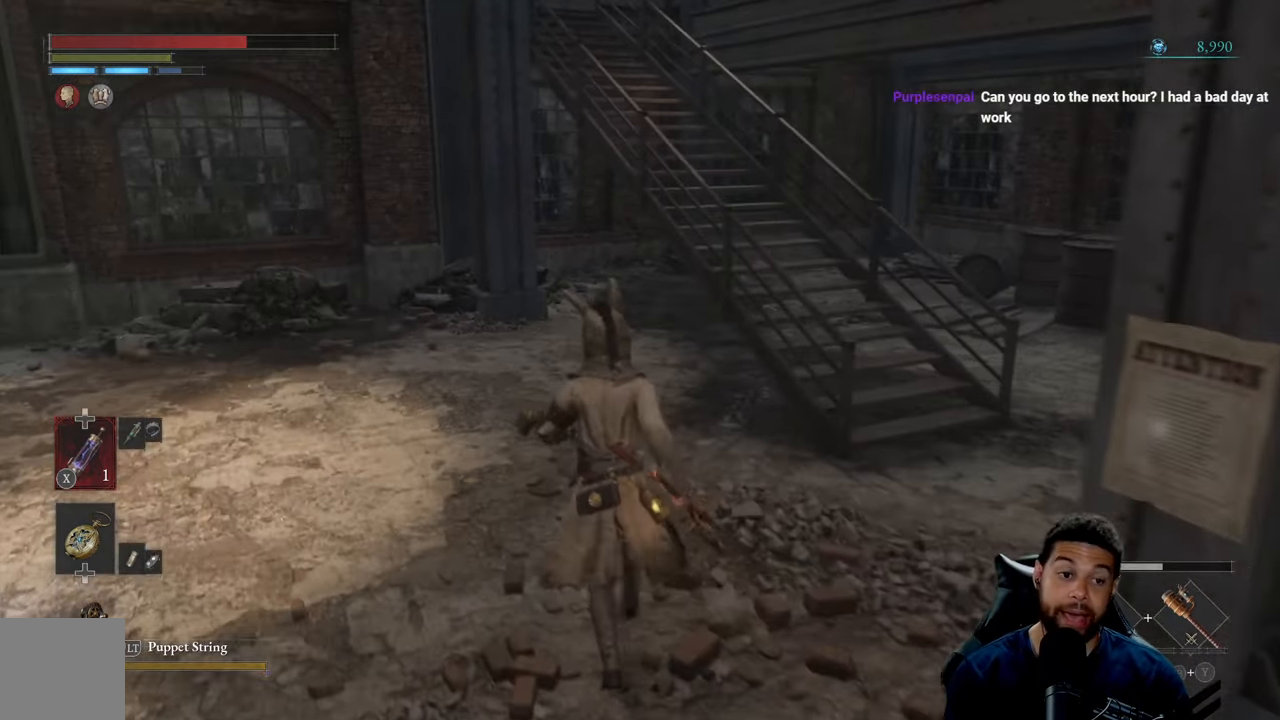
{"buttons": [], "left_stick": "center", "right_stick": "center", "events": [[267, "right_stick", "right"], [500, "right_stick", "center"]]}
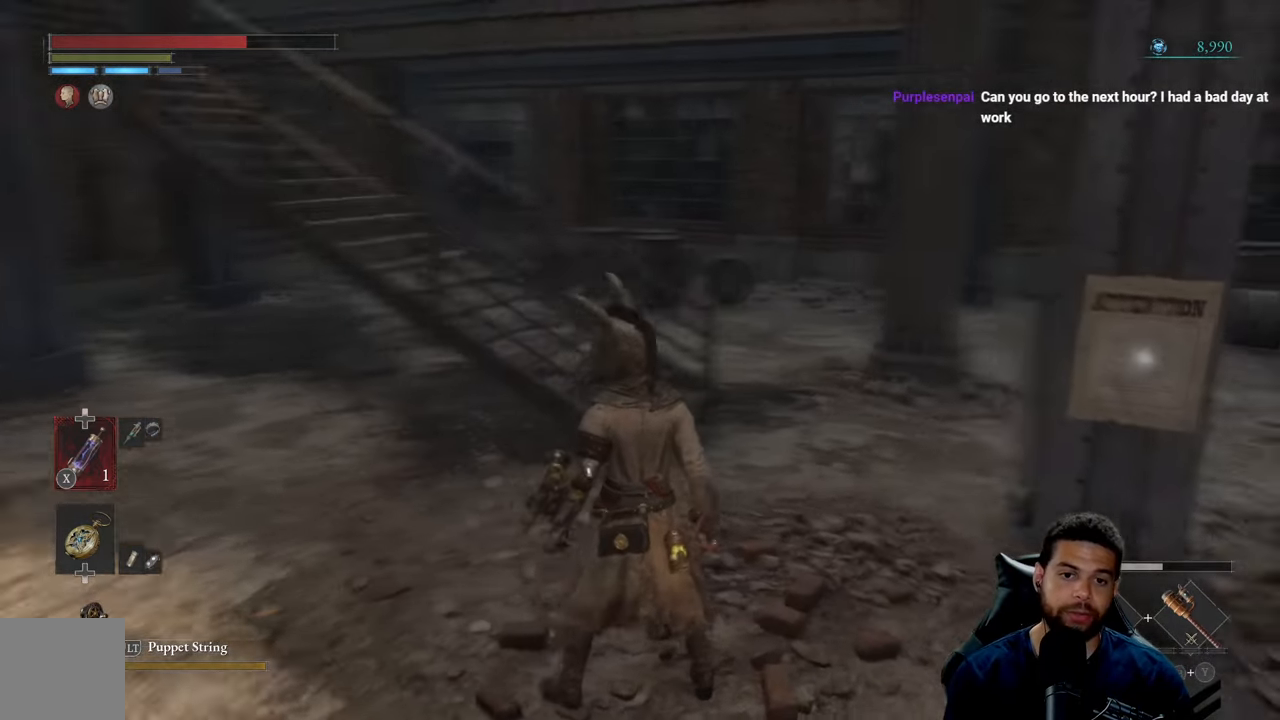
{"buttons": [], "left_stick": "up", "right_stick": "center", "events": [[167, "right_stick", "right"], [467, "left_stick", "up"], [467, "right_stick", "center"]]}
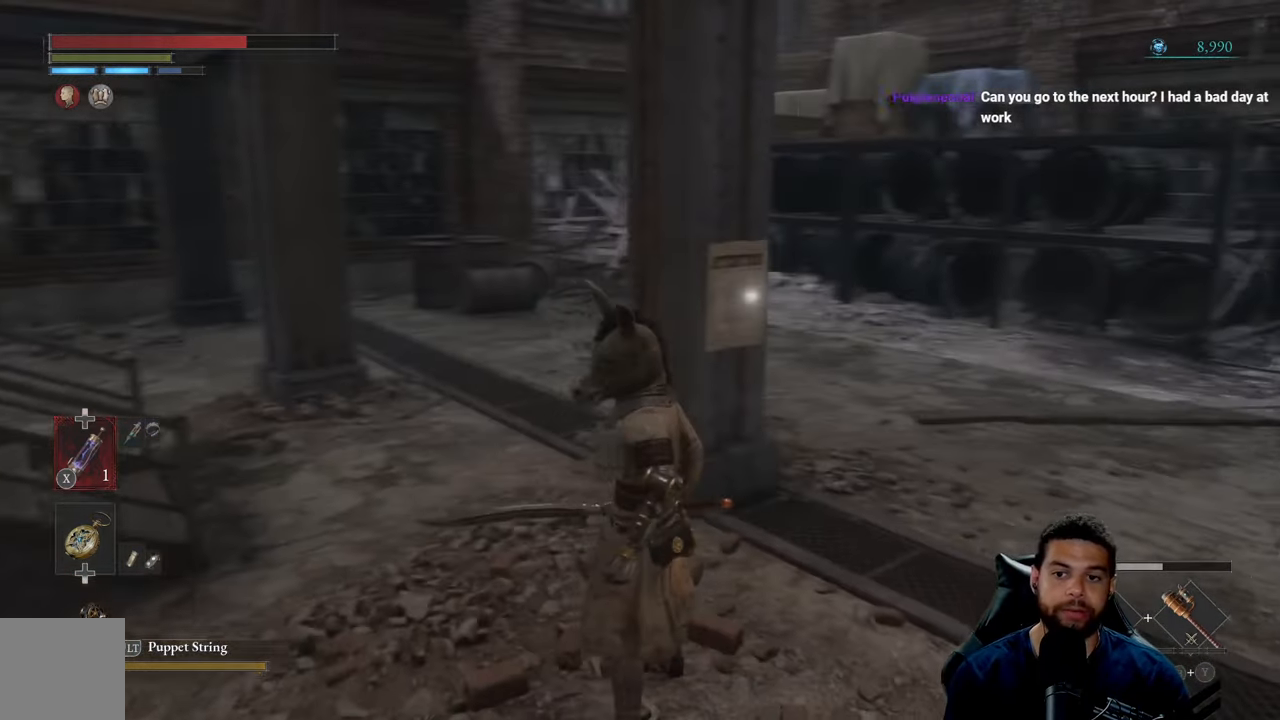
{"buttons": [], "left_stick": "up-left", "right_stick": "left", "events": [[267, "left_stick", "up-left"], [484, "right_stick", "left"]]}
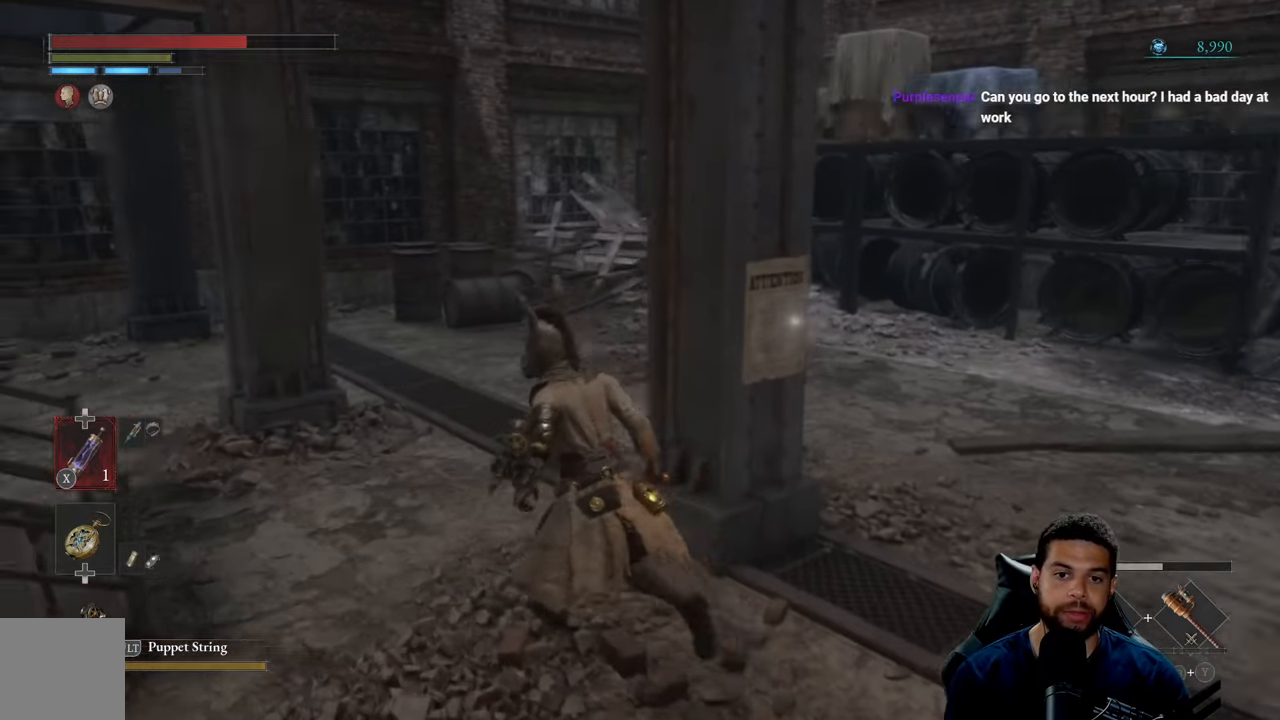
{"buttons": [], "left_stick": "up", "right_stick": "left", "events": [[67, "right_stick", "center"], [84, "left_stick", "up"], [267, "right_stick", "left"]]}
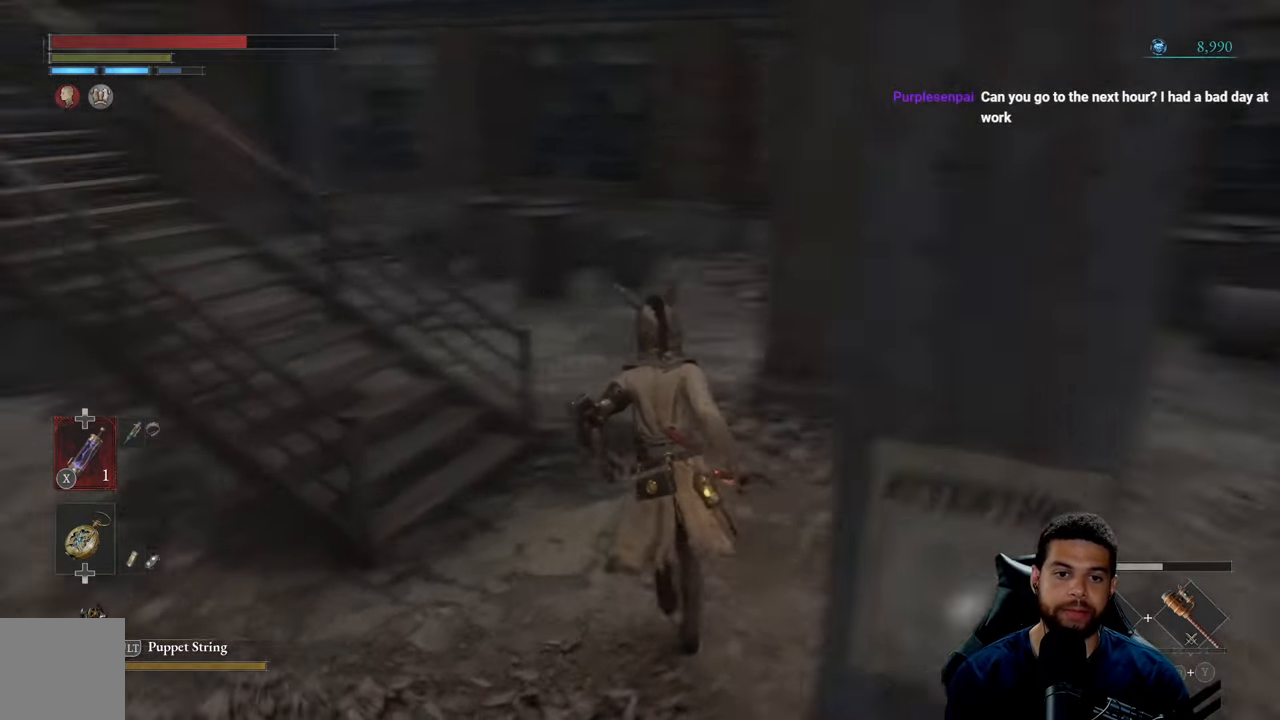
{"buttons": [], "left_stick": "center", "right_stick": "left", "events": [[84, "left_stick", "center"], [384, "right_stick", "center"], [467, "right_stick", "left"]]}
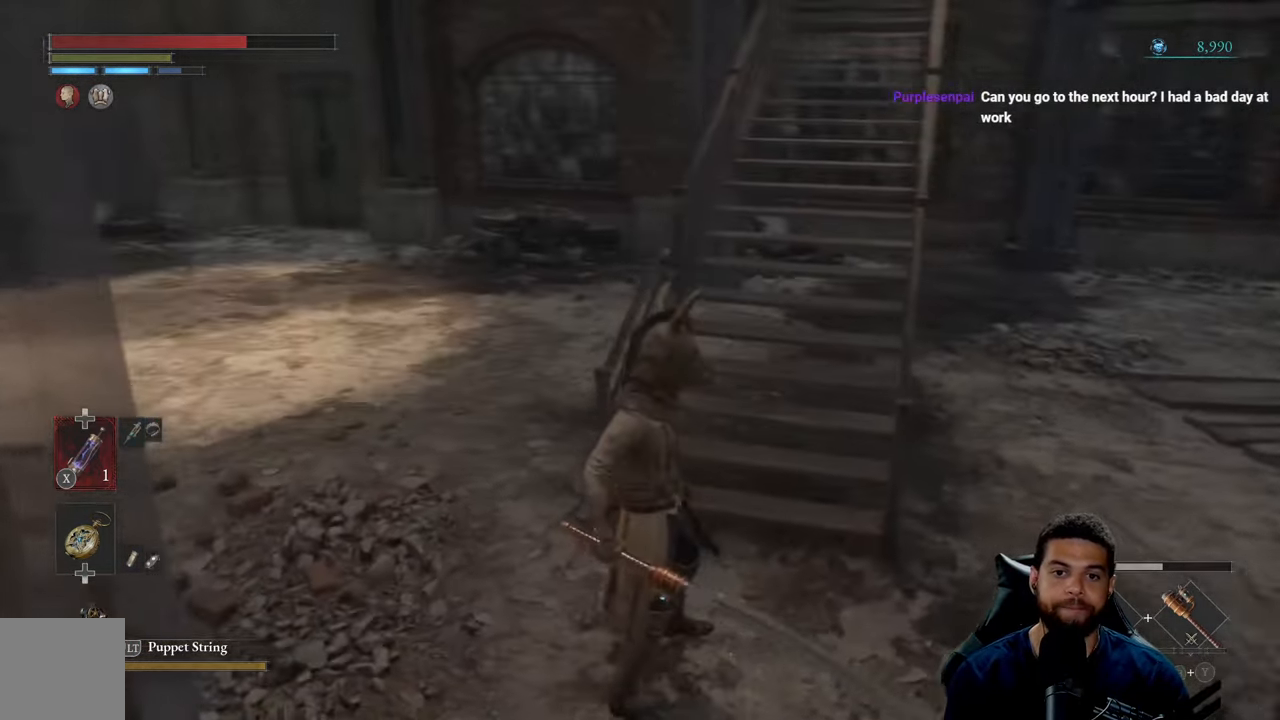
{"buttons": [], "left_stick": "center", "right_stick": "left", "events": [[216, "right_stick", "center"], [400, "right_stick", "left"]]}
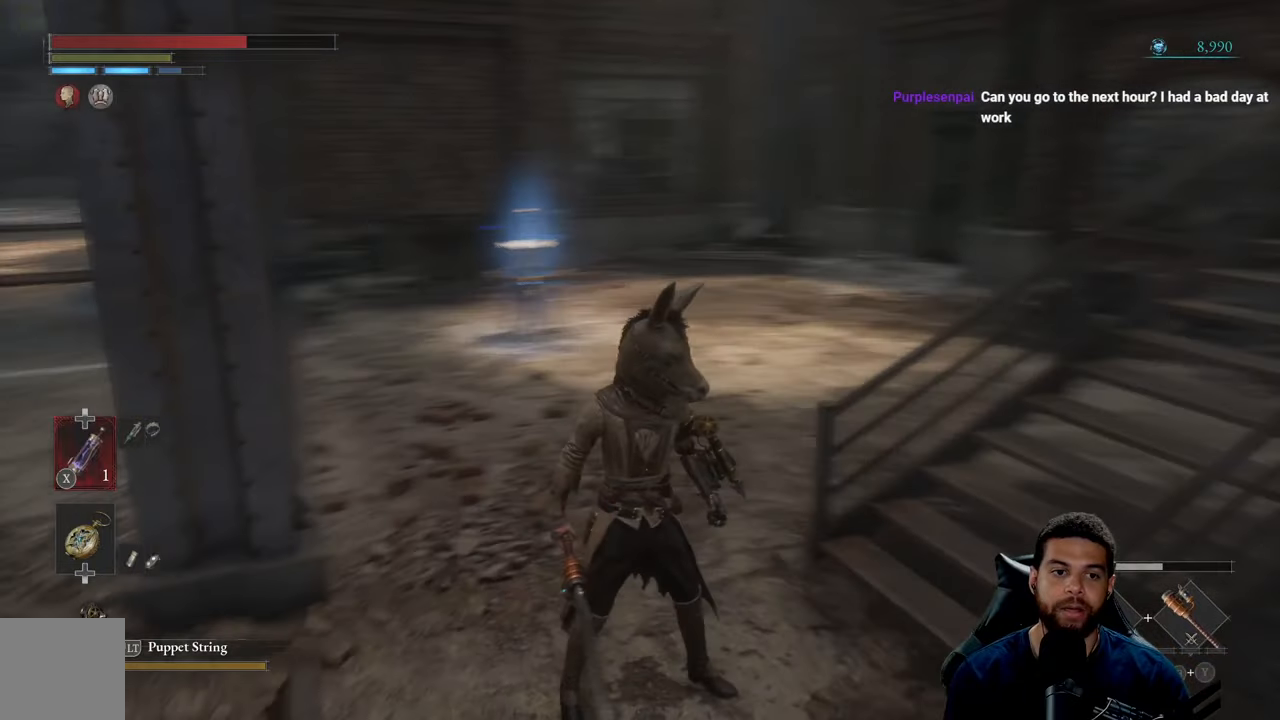
{"buttons": [], "left_stick": "center", "right_stick": "left", "events": []}
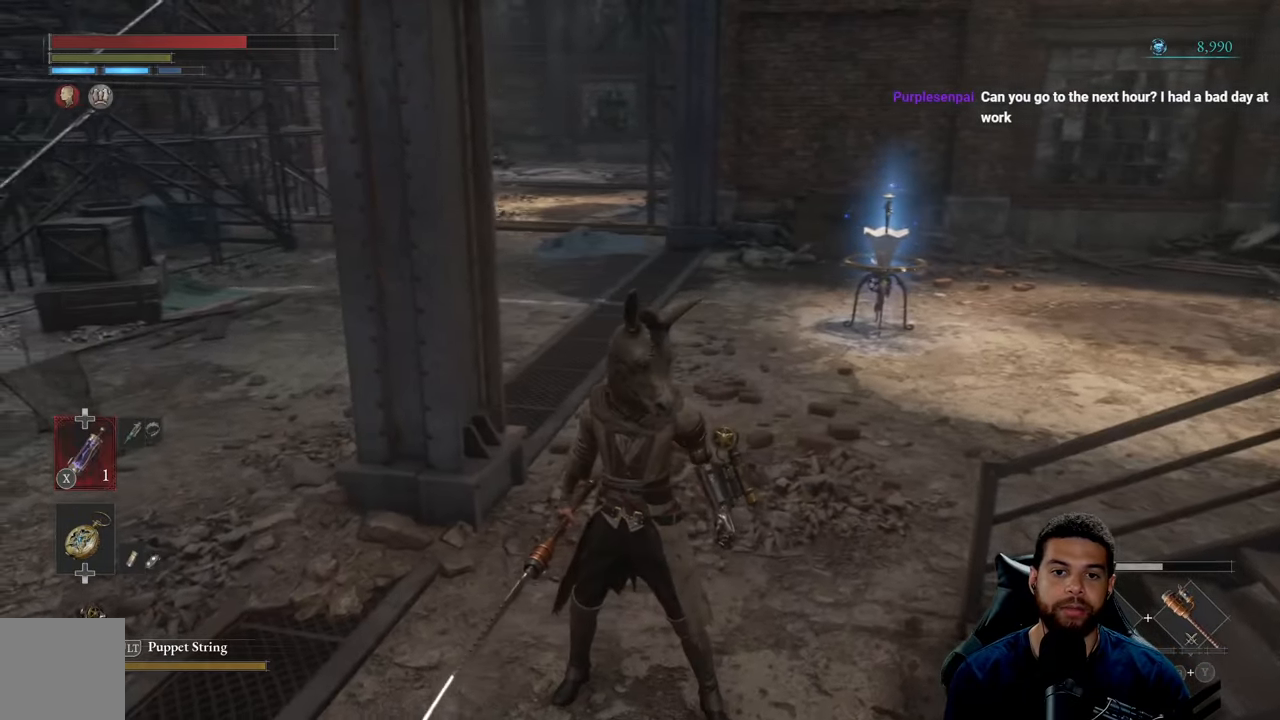
{"buttons": [], "left_stick": "center", "right_stick": "center", "events": [[66, "left_stick", "down"], [166, "left_stick", "down-right"], [216, "right_stick", "center"], [350, "left_stick", "center"]]}
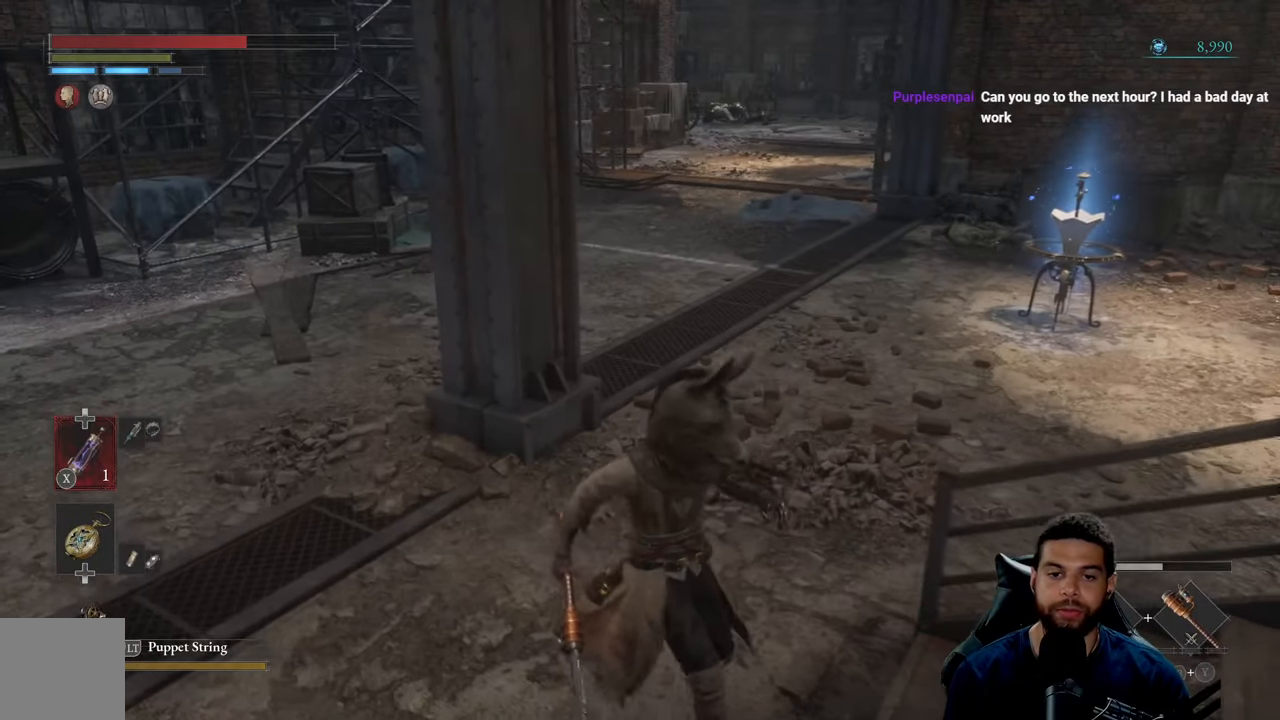
{"buttons": [], "left_stick": "center", "right_stick": "center", "events": []}
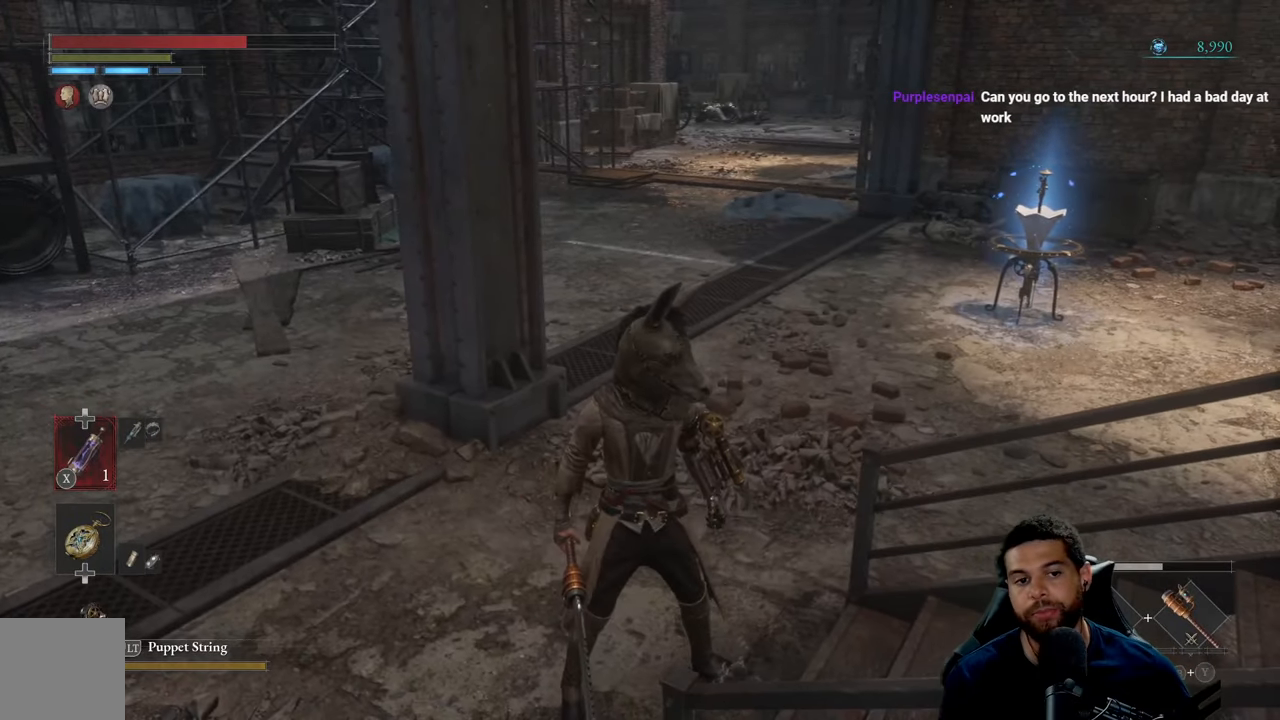
{"buttons": [], "left_stick": "center", "right_stick": "center", "events": []}
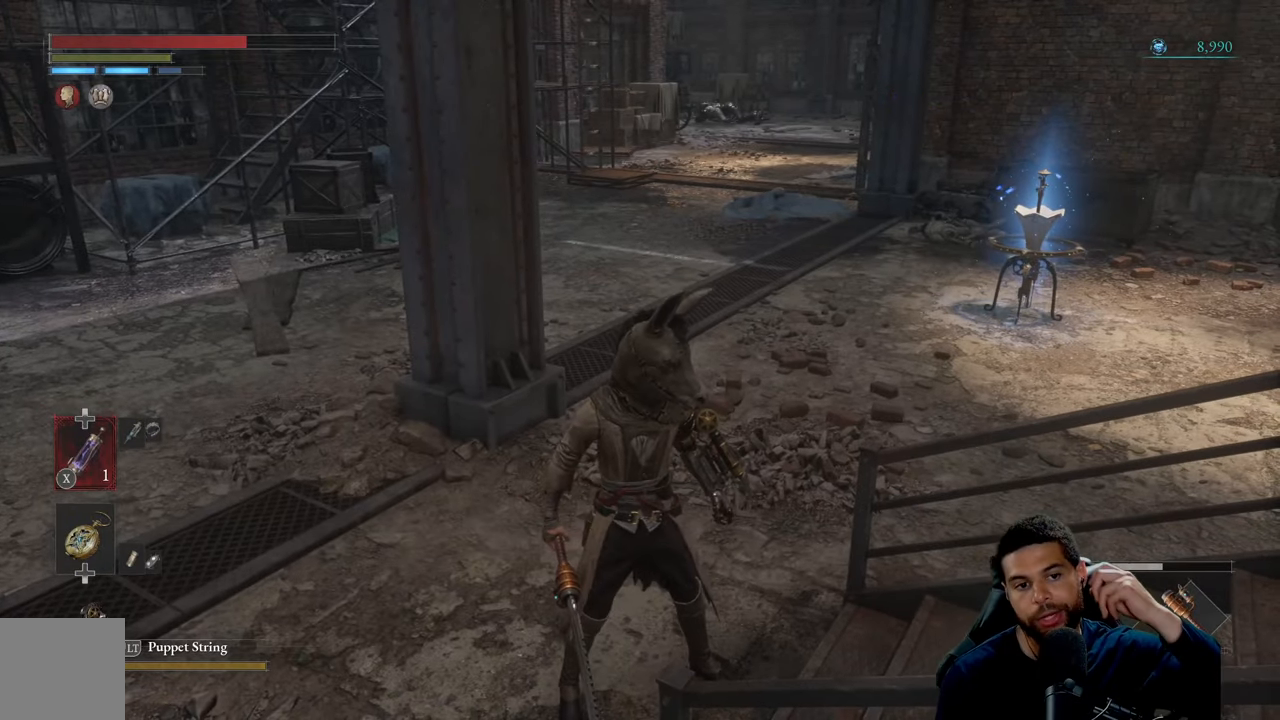
{"buttons": [], "left_stick": "center", "right_stick": "center", "events": []}
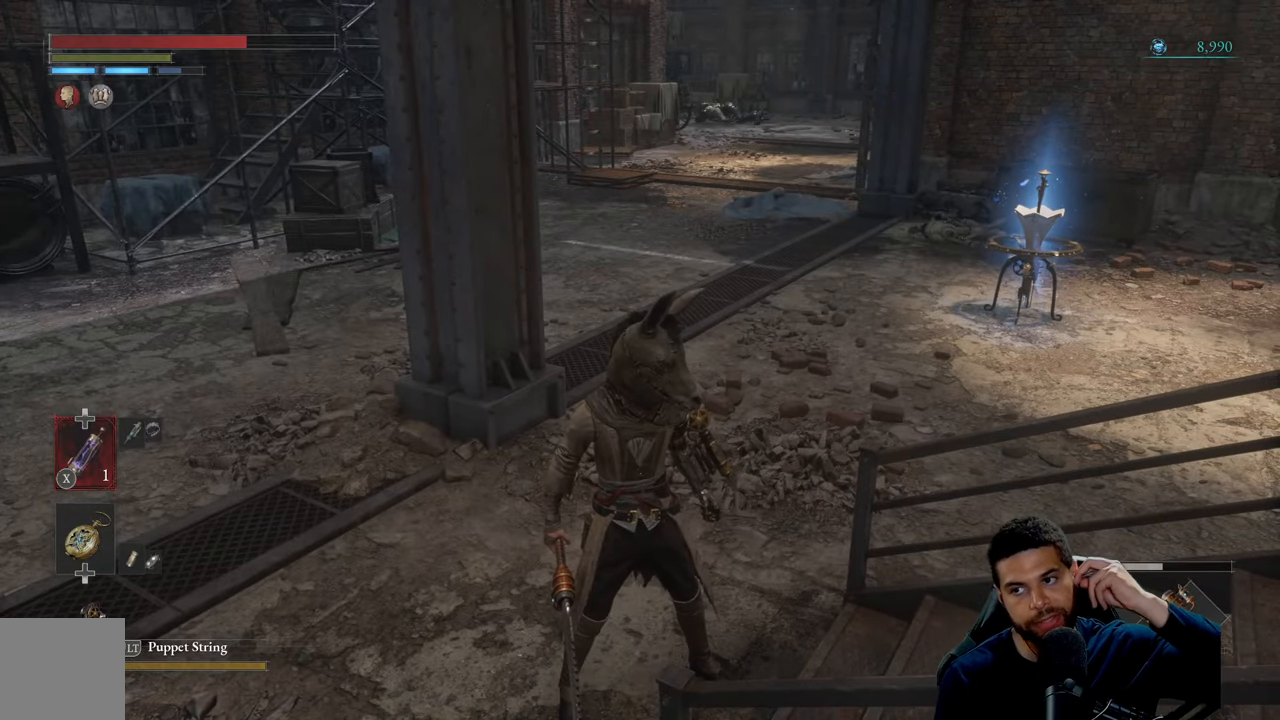
{"buttons": [], "left_stick": "center", "right_stick": "center", "events": []}
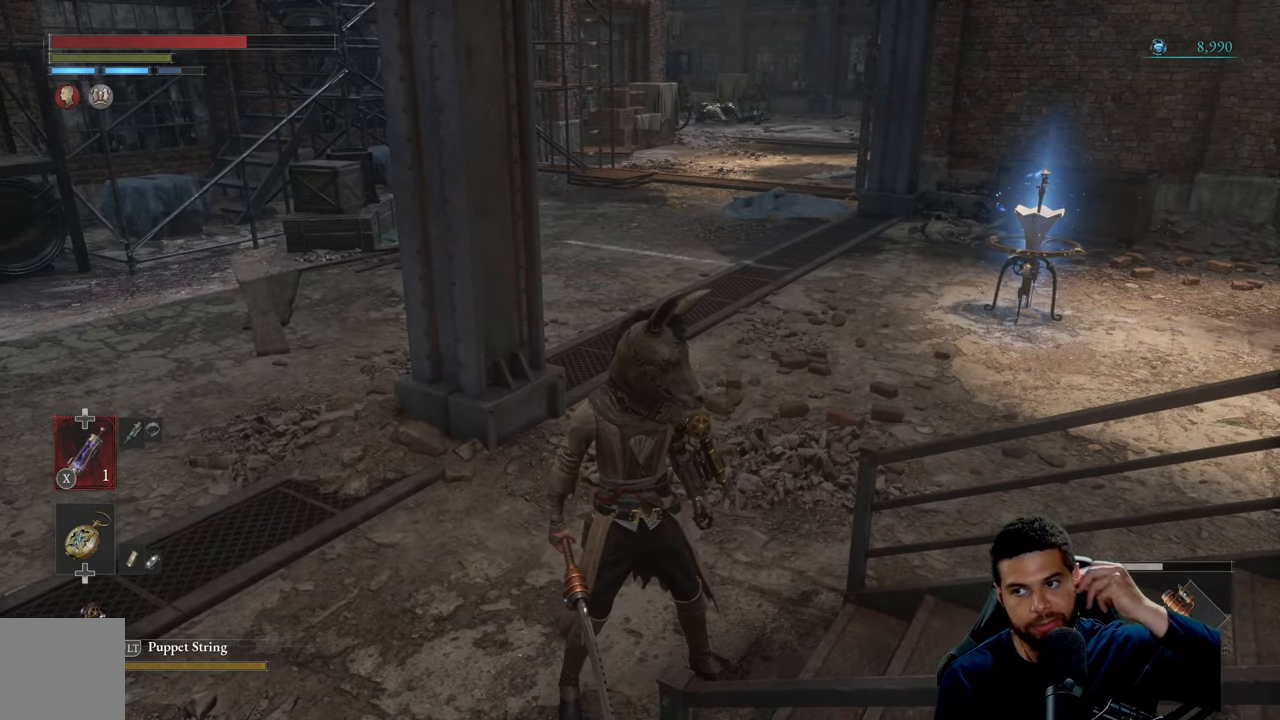
{"buttons": [], "left_stick": "center", "right_stick": "right", "events": [[183, "right_stick", "right"], [366, "right_stick", "center"], [466, "right_stick", "right"]]}
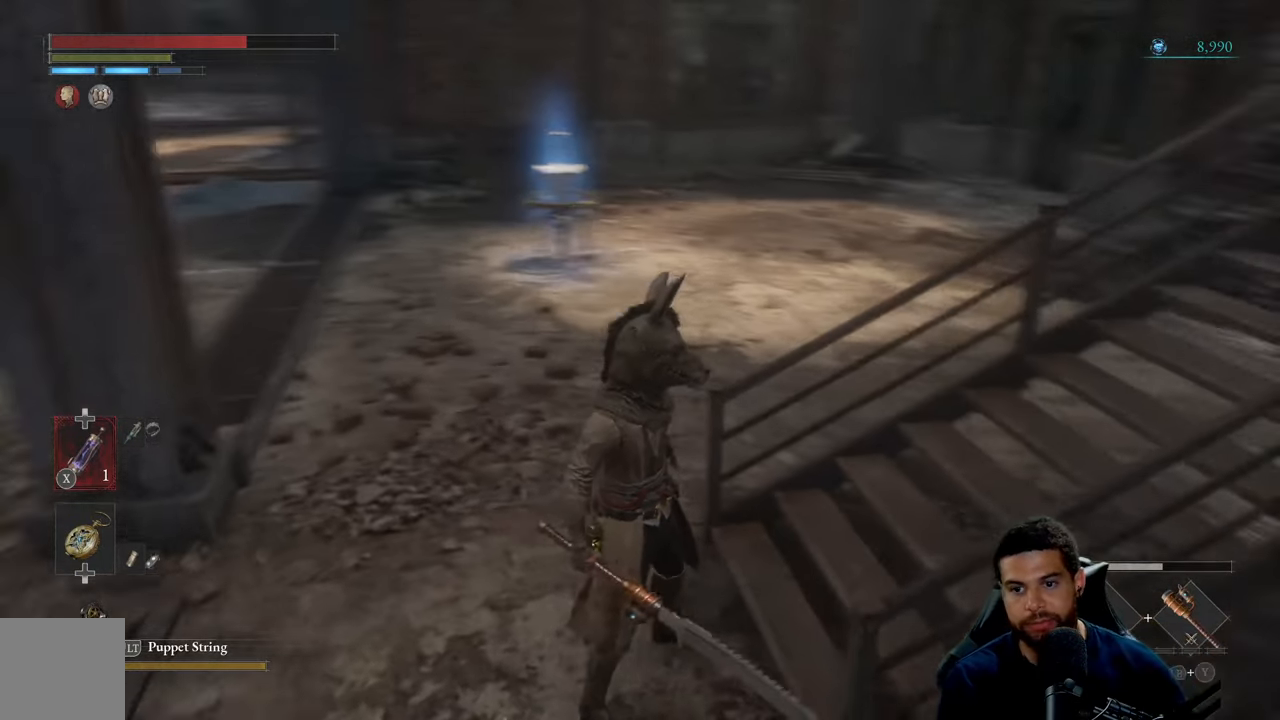
{"buttons": [], "left_stick": "up", "right_stick": "center", "events": [[216, "left_stick", "up-right"], [250, "right_stick", "center"], [383, "right_stick", "up-right"], [400, "left_stick", "up"], [466, "right_stick", "center"]]}